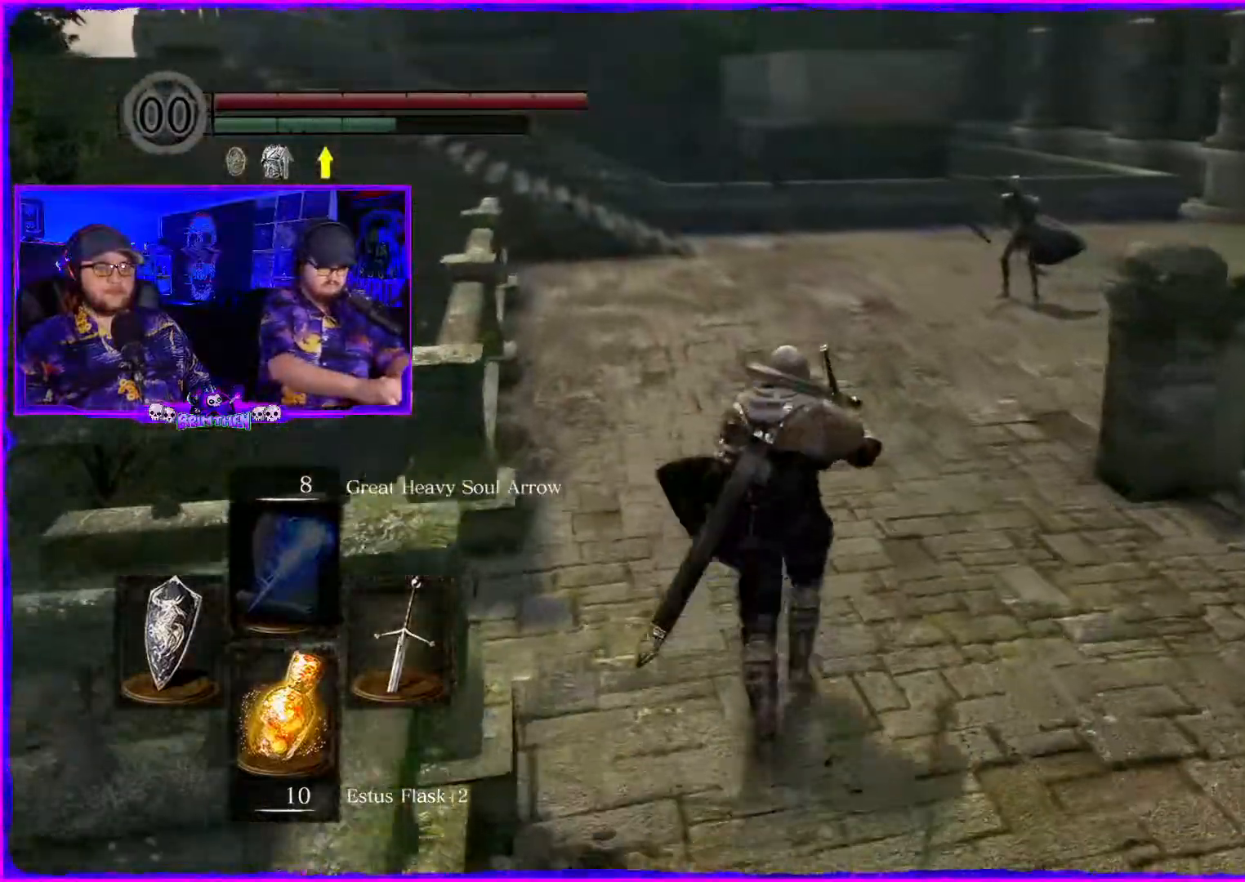
Gameplay with a controller (PlayStation layout); each line is a JSON object with the inputs held at the frame after it. "events" lists button and stick changes between this image and that frame as [ms after this image, input, new state], when the widget could be followed in between. Not read: L1.
{"buttons": [], "left_stick": "up", "right_stick": "center", "events": []}
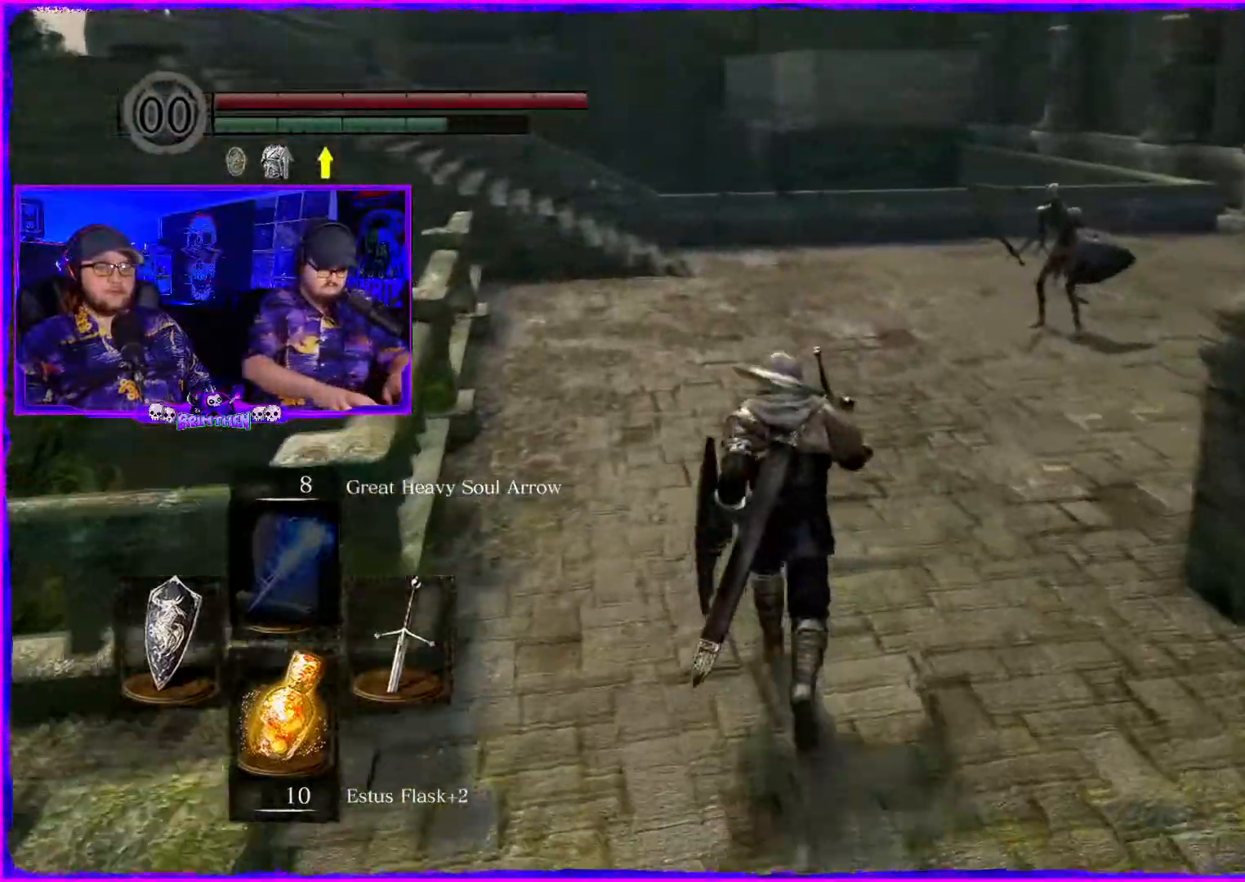
{"buttons": ["CIRCLE"], "left_stick": "up", "right_stick": "center"}
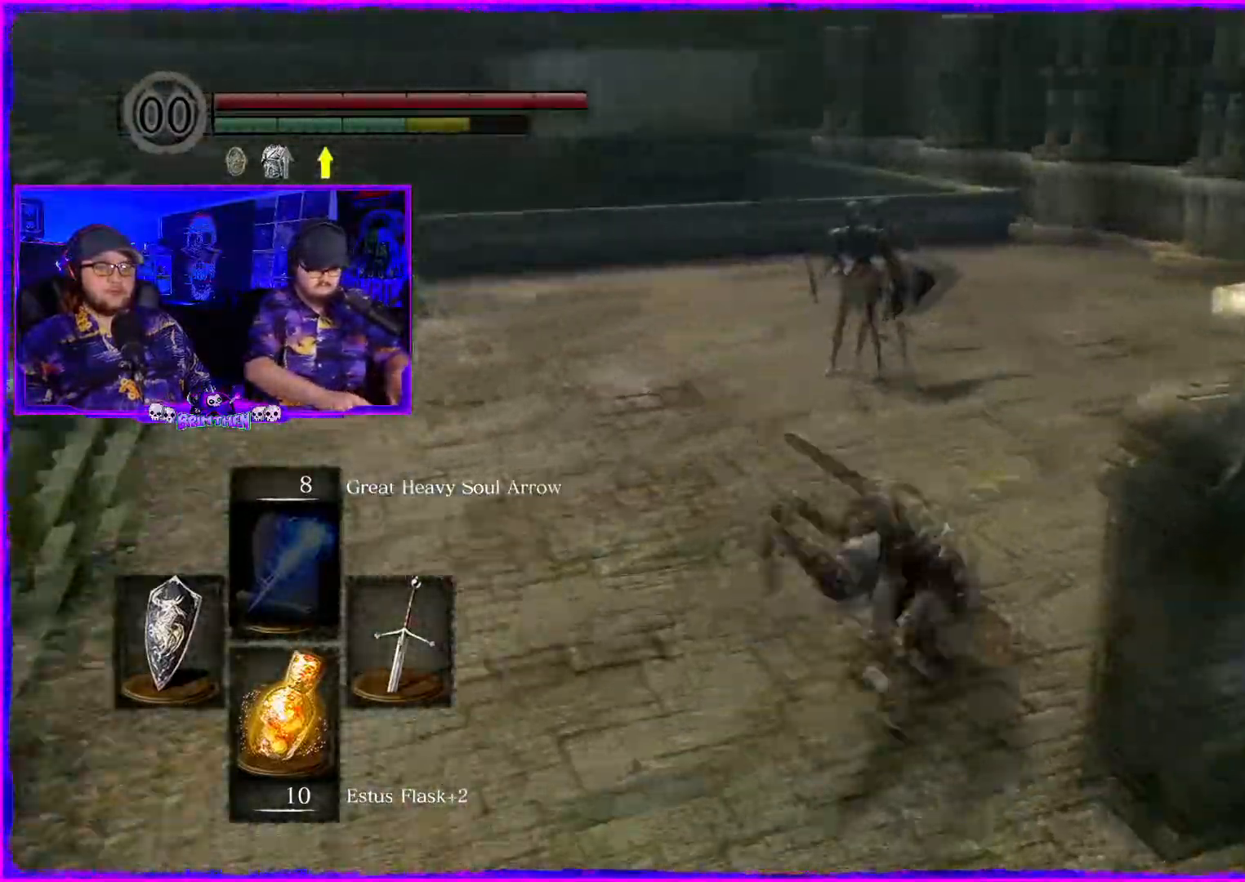
{"buttons": [], "left_stick": "up", "right_stick": "center", "events": [[50, "CIRCLE", "up"]]}
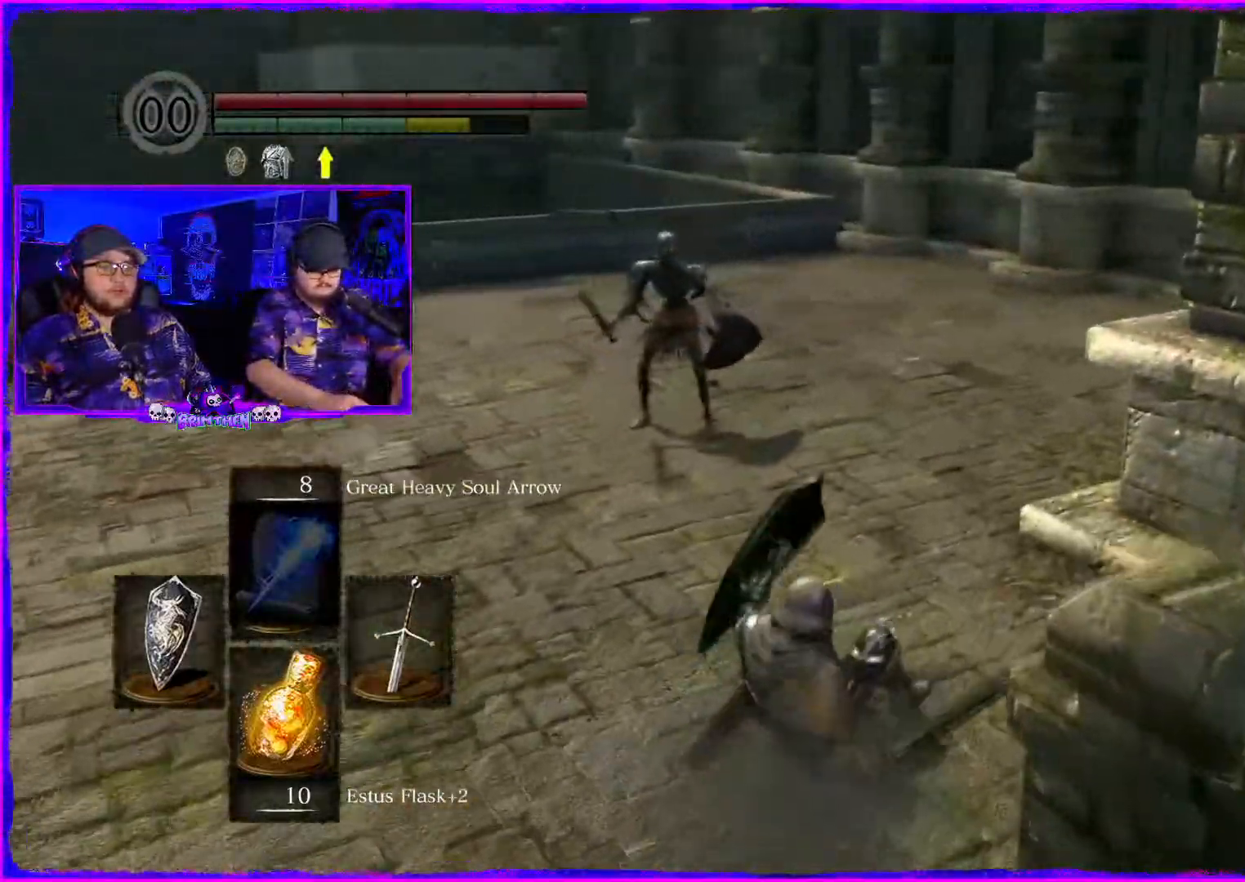
{"buttons": [], "left_stick": "up", "right_stick": "center", "events": []}
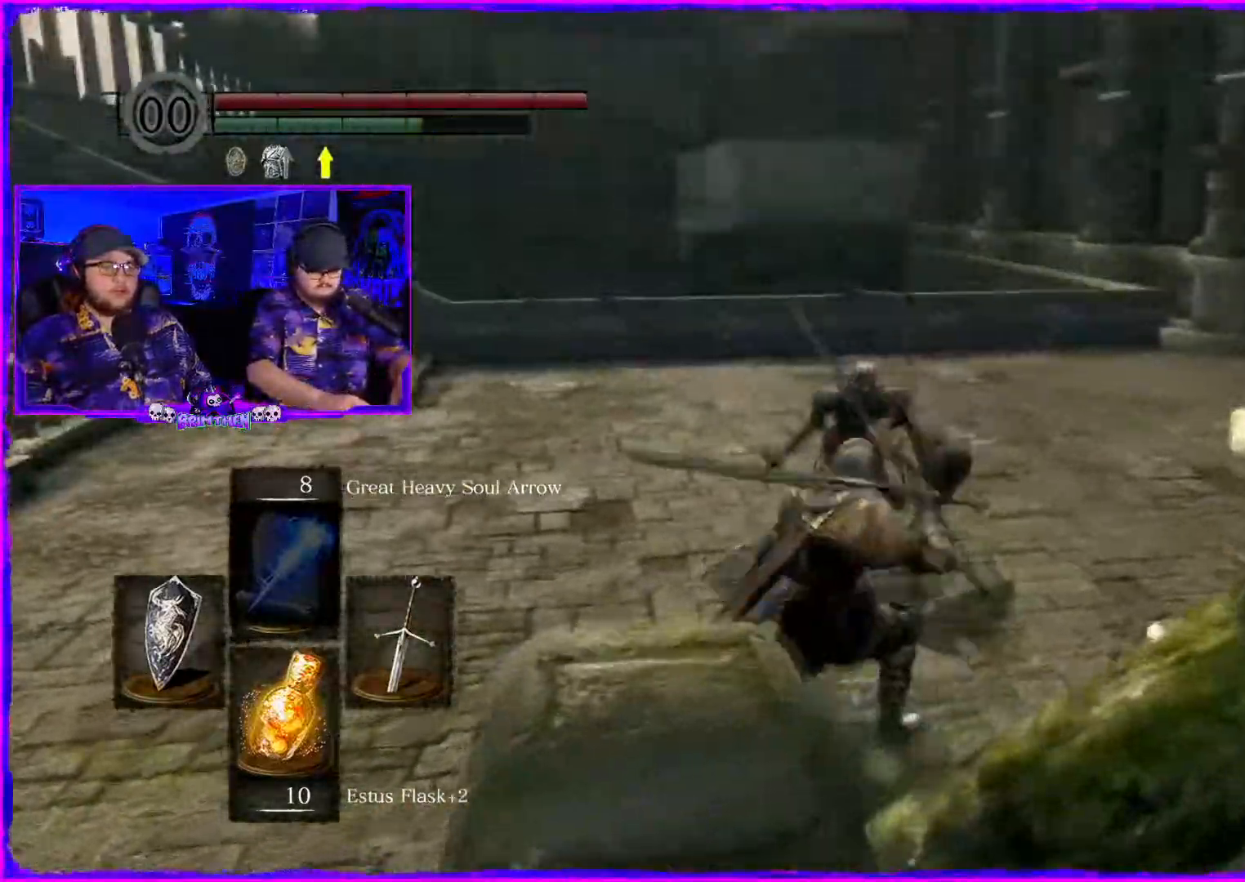
{"buttons": [], "left_stick": "up", "right_stick": "down-left", "events": [[17, "right_stick", "left"], [467, "right_stick", "down-left"]]}
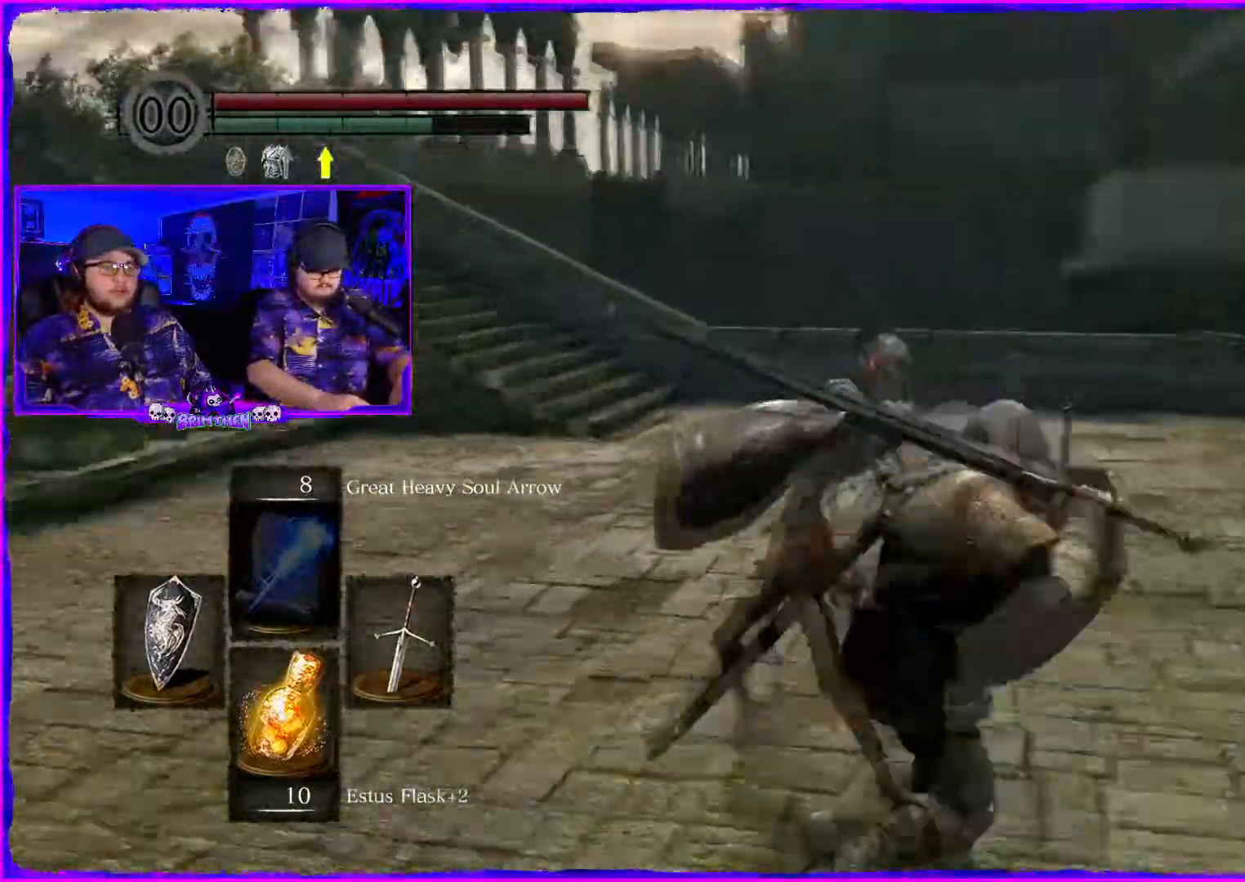
{"buttons": [], "left_stick": "right", "right_stick": "down-left", "events": [[134, "left_stick", "right"], [251, "R3", "down"], [384, "R3", "up"]]}
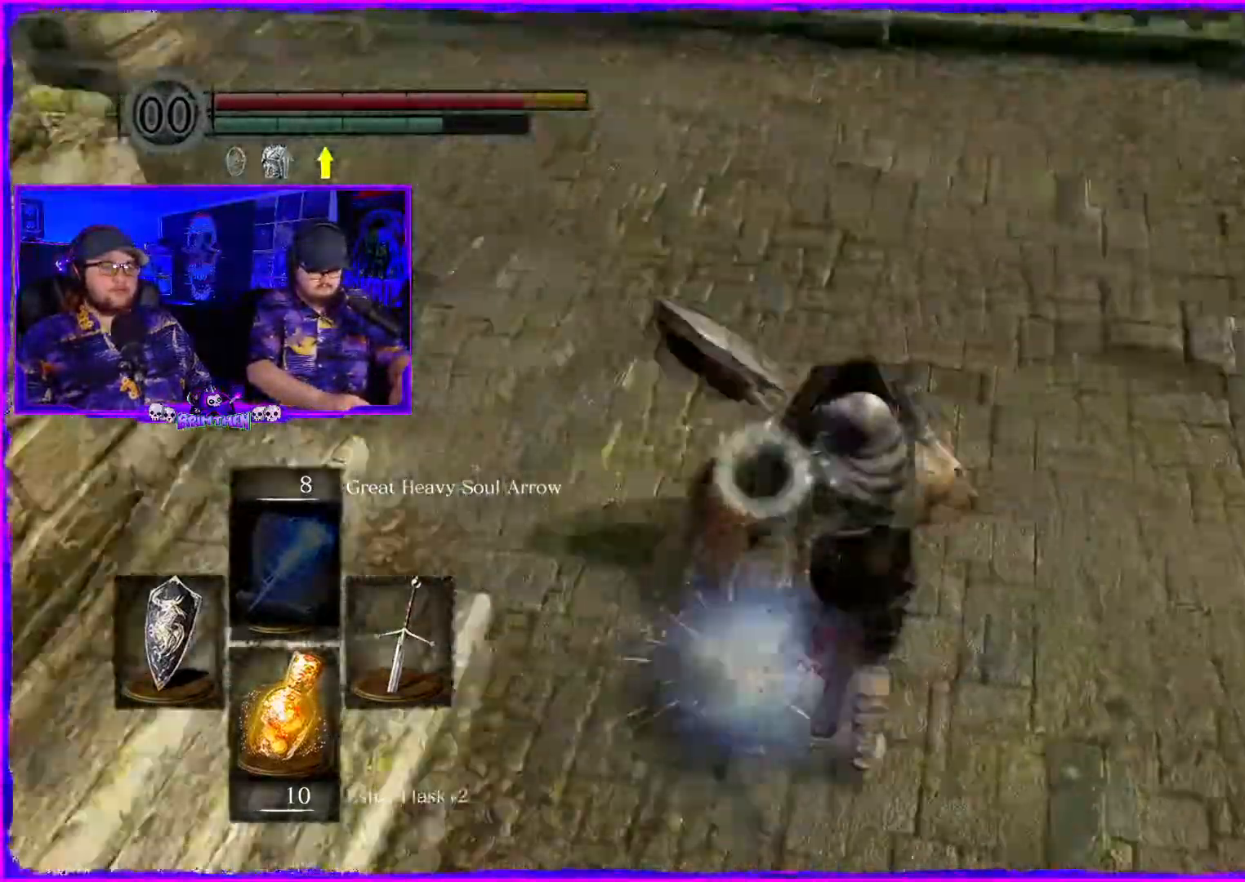
{"buttons": [], "left_stick": "right", "right_stick": "left"}
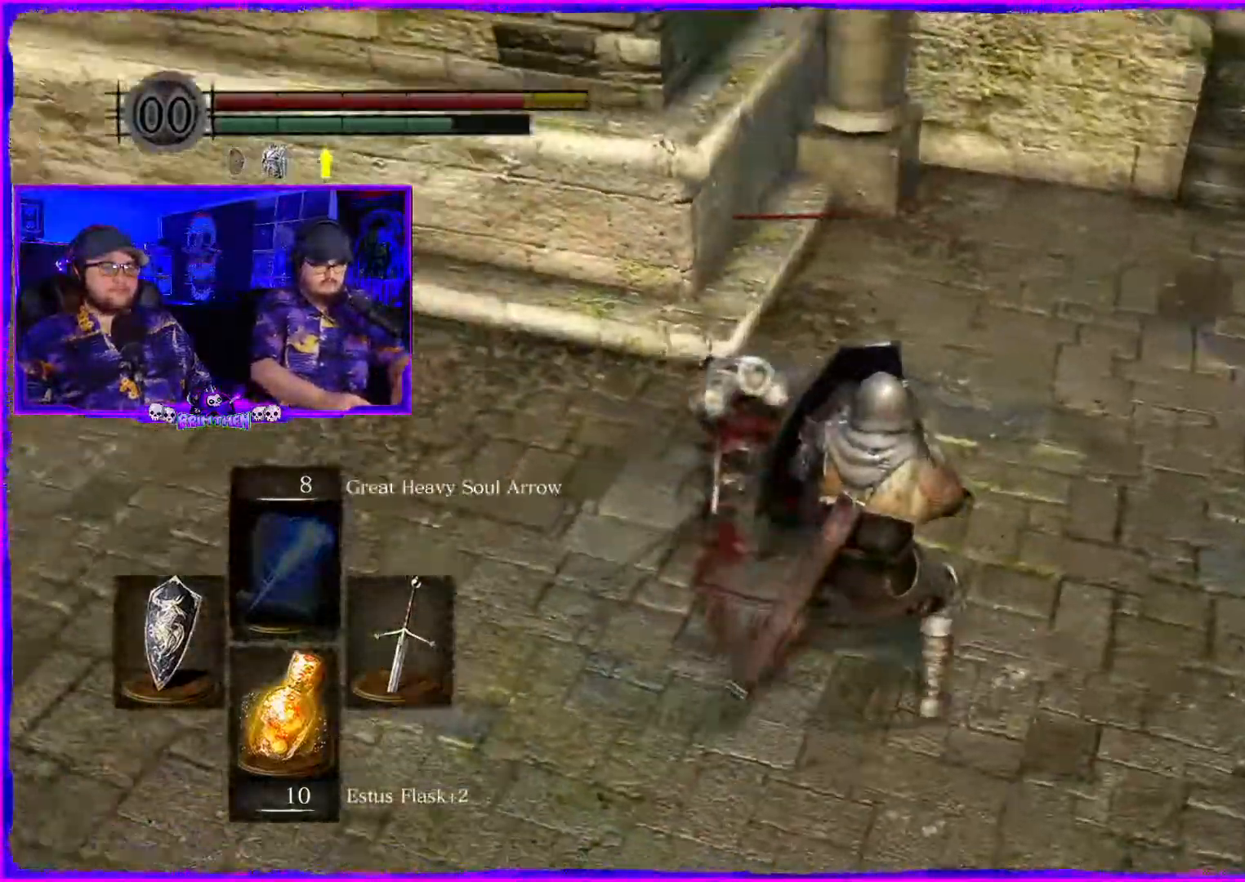
{"buttons": ["R1"], "left_stick": "right", "right_stick": "left", "events": [[117, "right_stick", "down-left"], [167, "R1", "down"], [301, "right_stick", "left"]]}
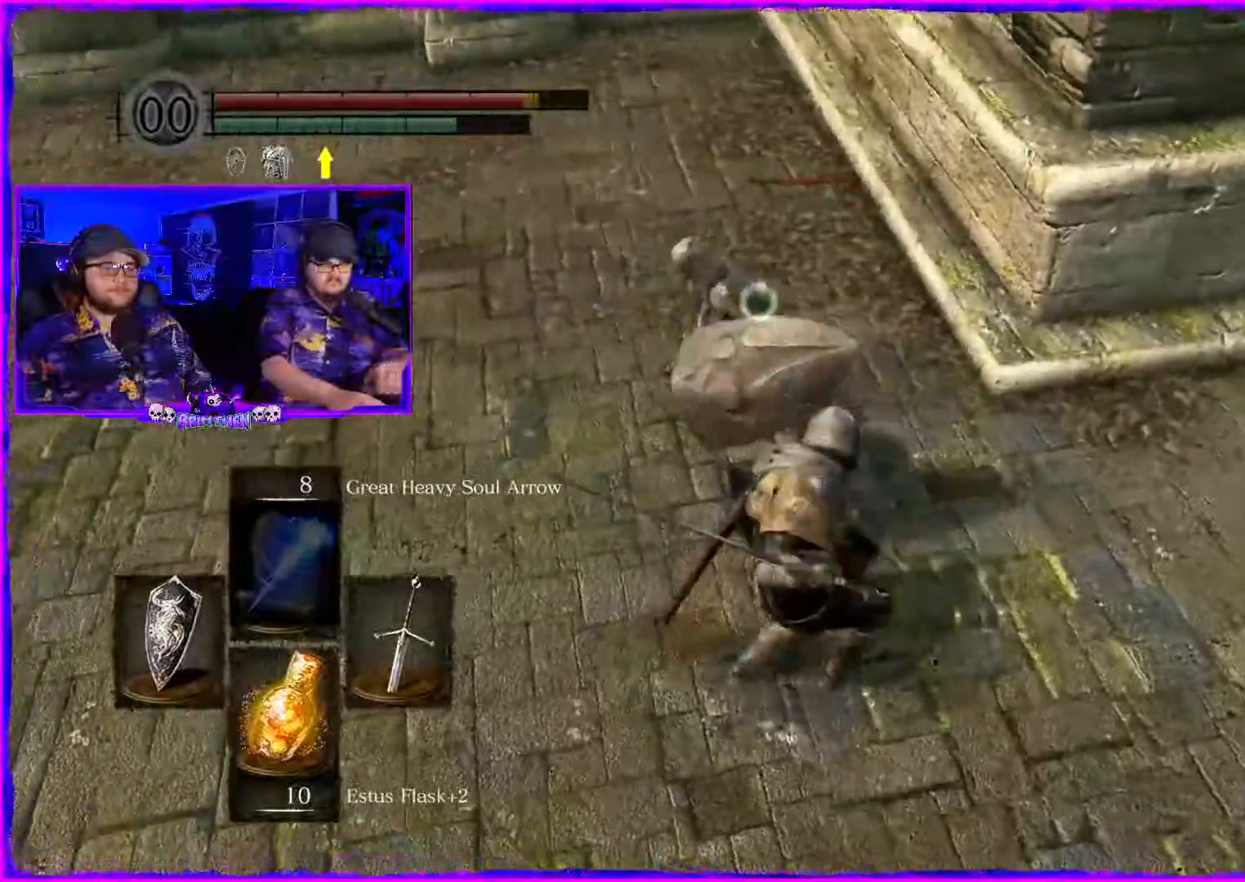
{"buttons": [], "left_stick": "right", "right_stick": "left", "events": [[83, "R1", "up"]]}
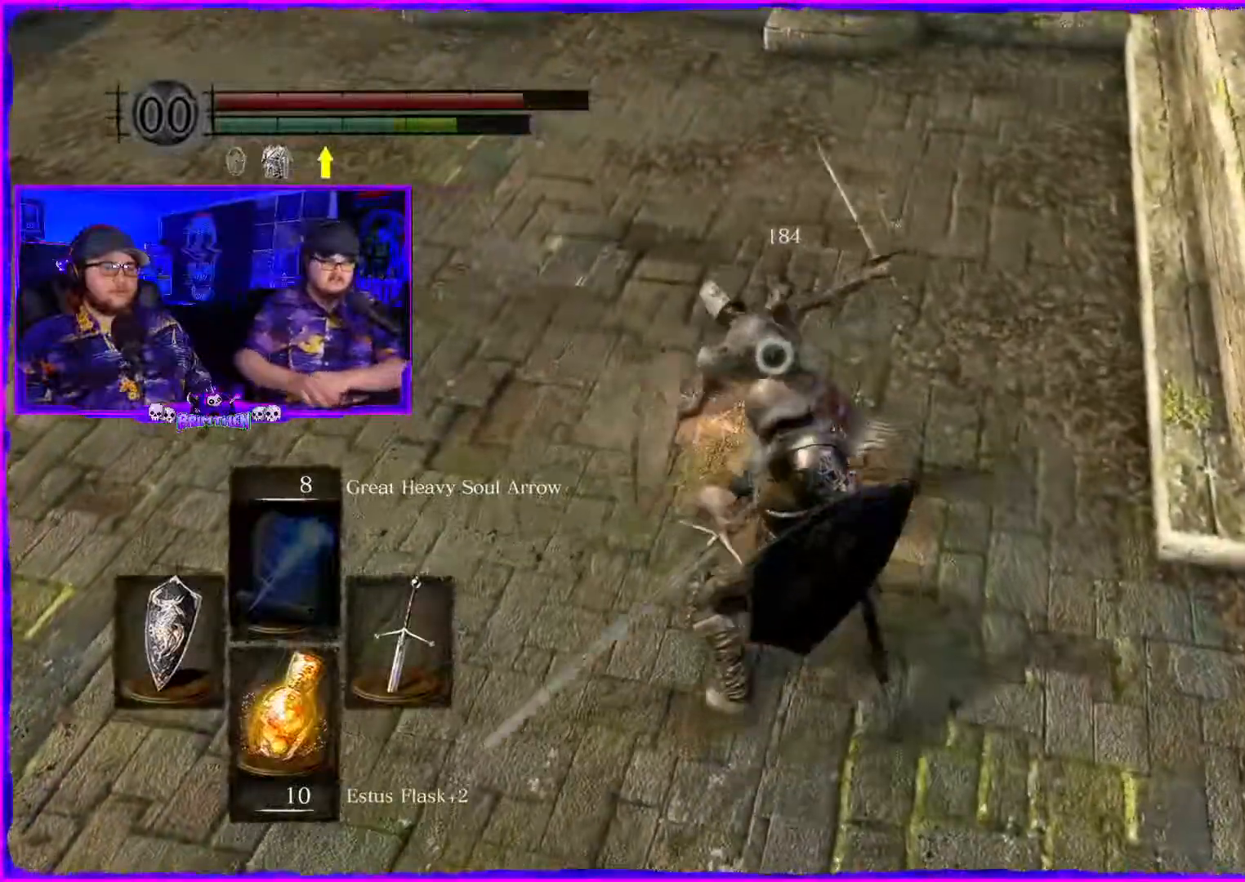
{"buttons": [], "left_stick": "down-right", "right_stick": "left", "events": [[117, "left_stick", "down-right"], [234, "right_stick", "center"], [317, "right_stick", "left"]]}
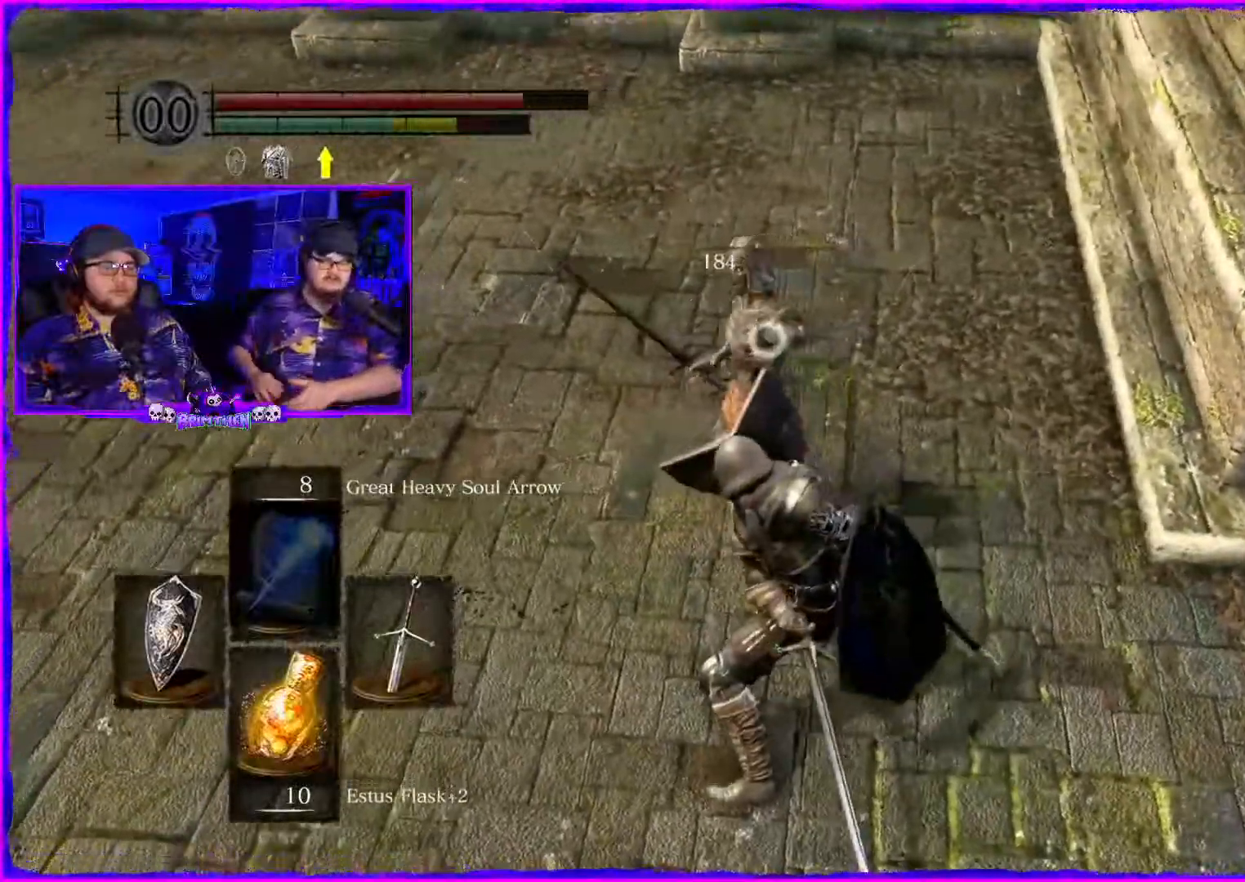
{"buttons": [], "left_stick": "down-right", "right_stick": "right", "events": [[150, "right_stick", "center"], [200, "right_stick", "right"]]}